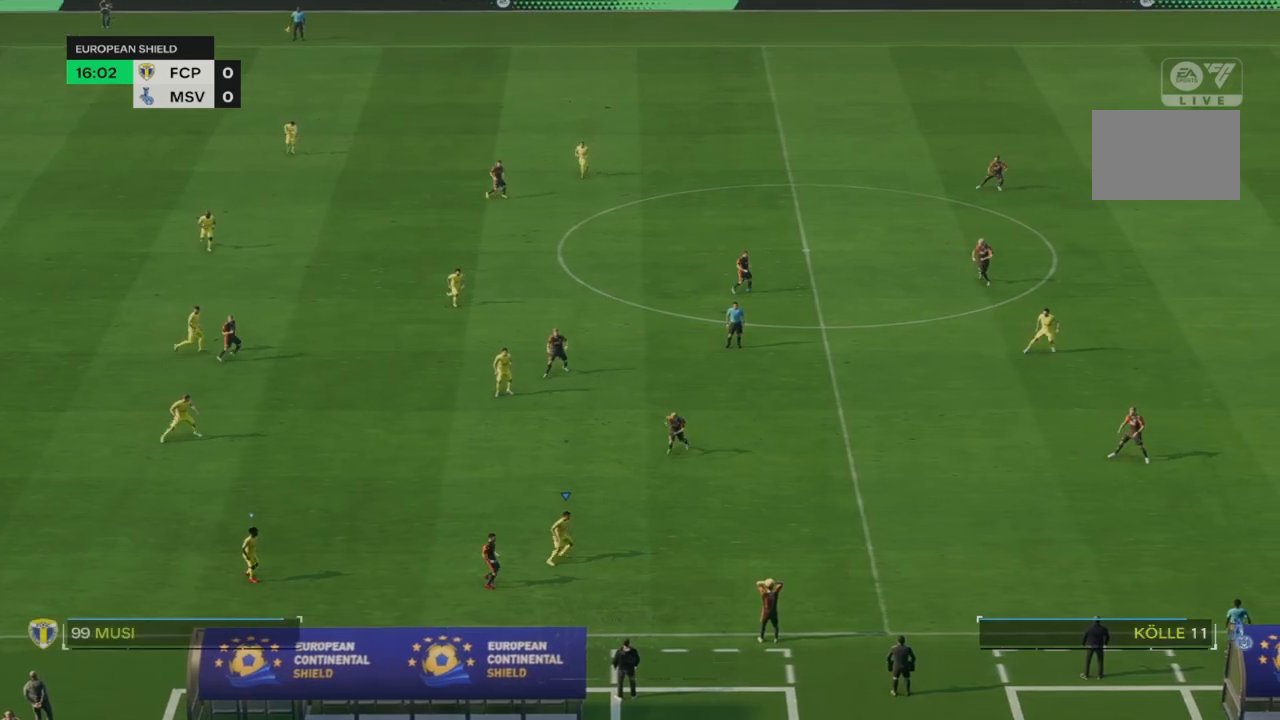
Gameplay with a controller (PlayStation layout); each line is a JSON object with the inputs held at the frame after it (dt_ms = milliseconds from this image to that frame). "events" lists button and stick changes between this image and that frame as [ms after this image, input, new state], when the widget could be followed in between. Not read: L3 R3.
{"dt_ms": 500, "buttons": [], "left_stick": "down-left", "right_stick": "center", "events": [[167, "left_stick", "center"], [283, "R2", "up"], [283, "left_stick", "down-left"]]}
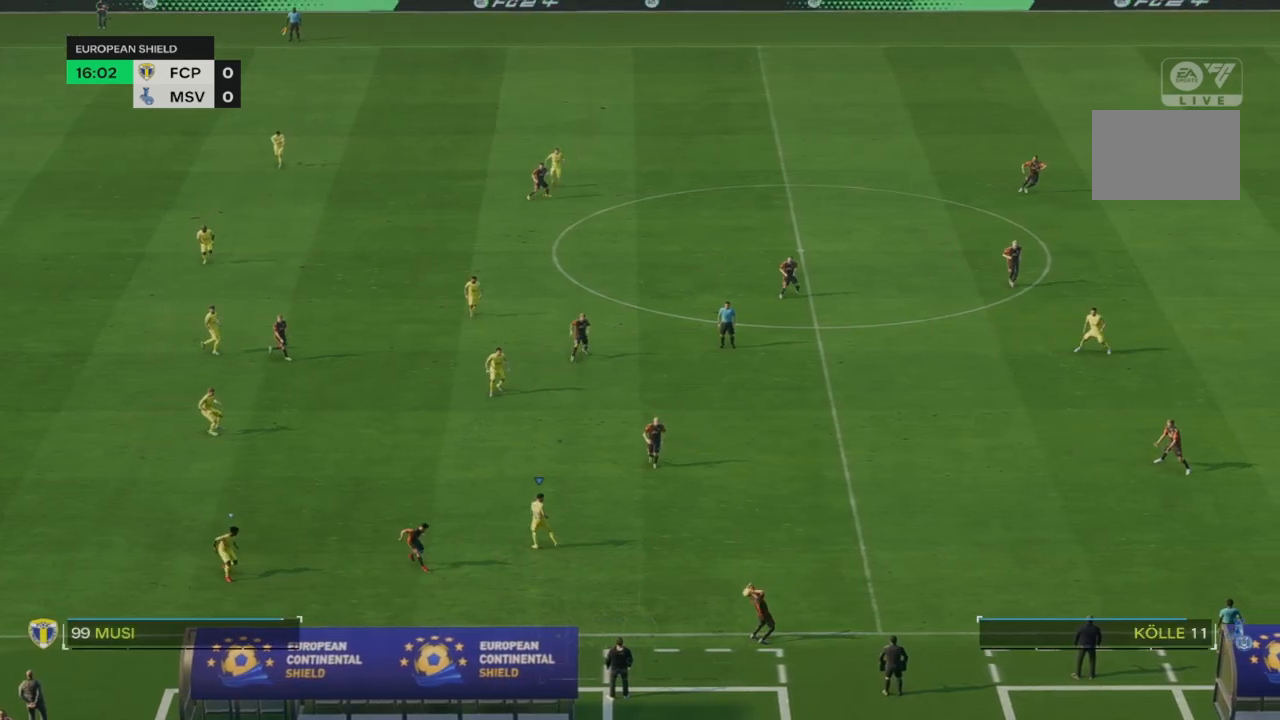
{"dt_ms": 500, "buttons": ["R2"], "left_stick": "down-left", "right_stick": "center", "events": [[367, "R2", "down"]]}
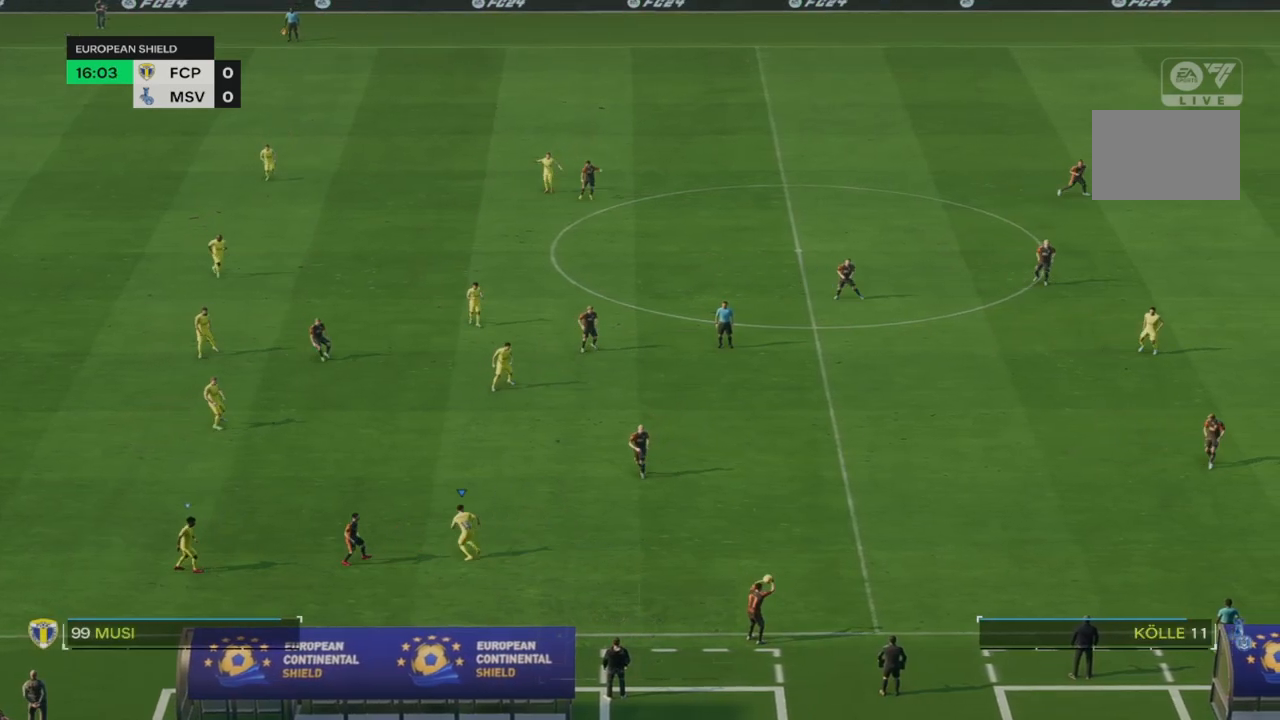
{"dt_ms": 500, "buttons": ["R2"], "left_stick": "right", "right_stick": "center", "events": [[33, "R2", "up"], [67, "left_stick", "center"], [117, "left_stick", "right"], [383, "R2", "down"]]}
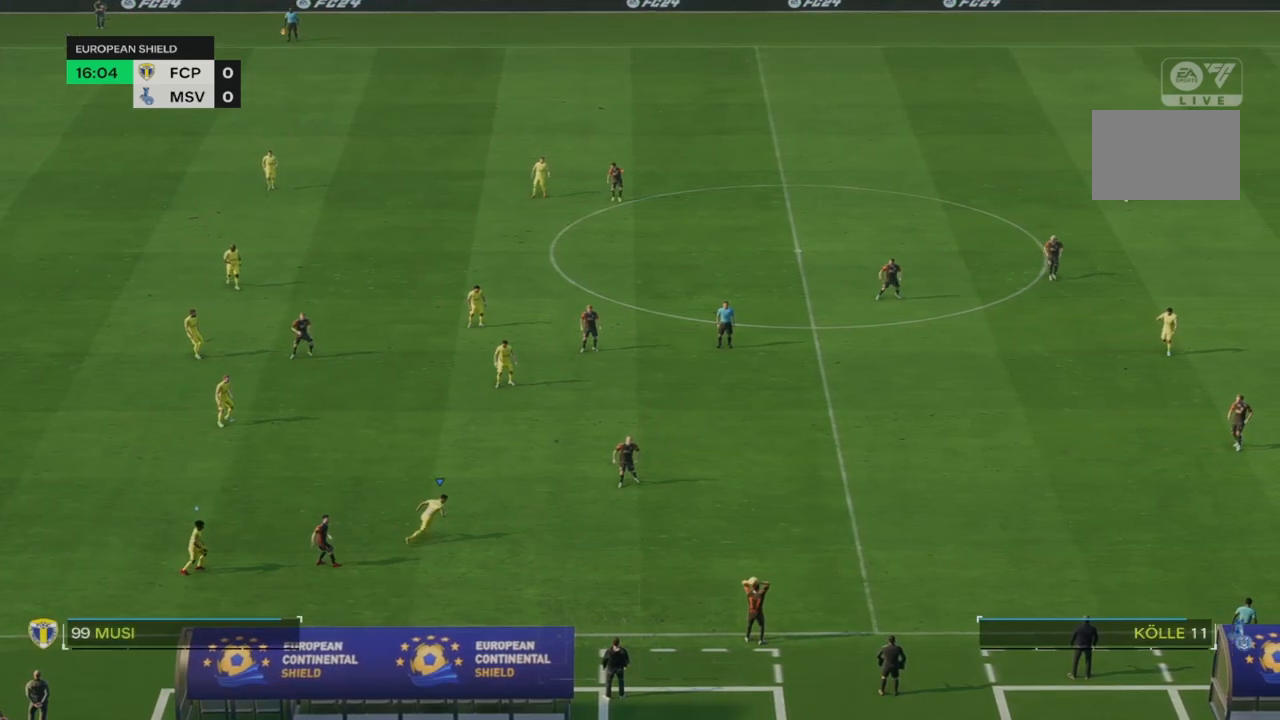
{"dt_ms": 500, "buttons": [], "left_stick": "right", "right_stick": "center", "events": [[417, "R2", "up"]]}
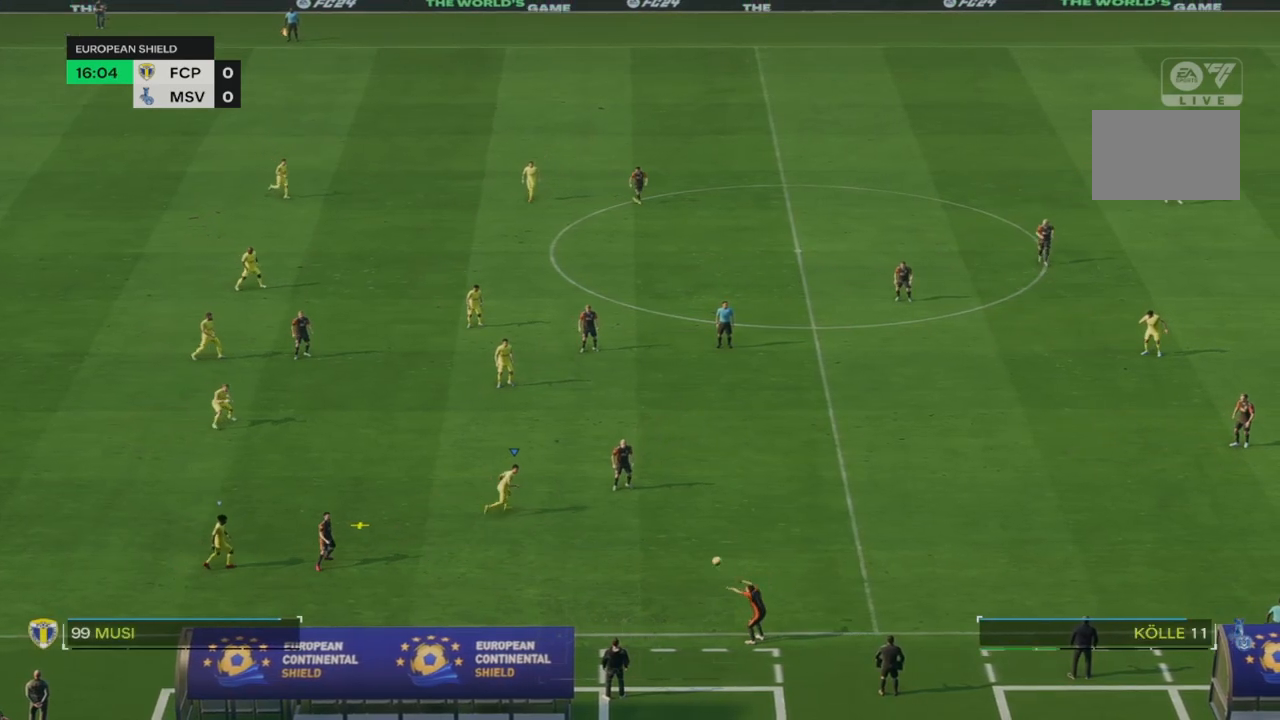
{"dt_ms": 500, "buttons": ["R2"], "left_stick": "down-right", "right_stick": "center", "events": [[67, "left_stick", "down-right"], [200, "left_stick", "down"], [433, "left_stick", "down-right"], [450, "R2", "down"]]}
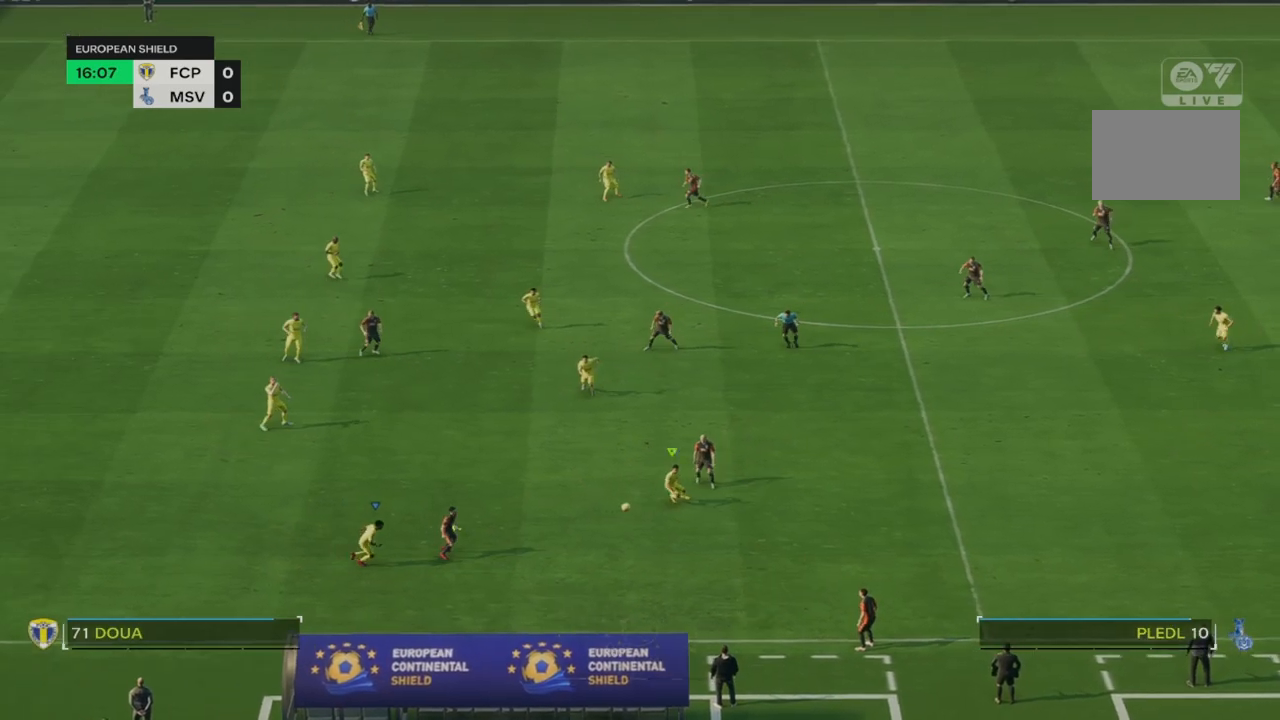
{"dt_ms": 500, "buttons": ["CIRCLE"], "left_stick": "right", "right_stick": "center", "events": [[167, "R2", "up"], [383, "CIRCLE", "down"], [483, "left_stick", "right"]]}
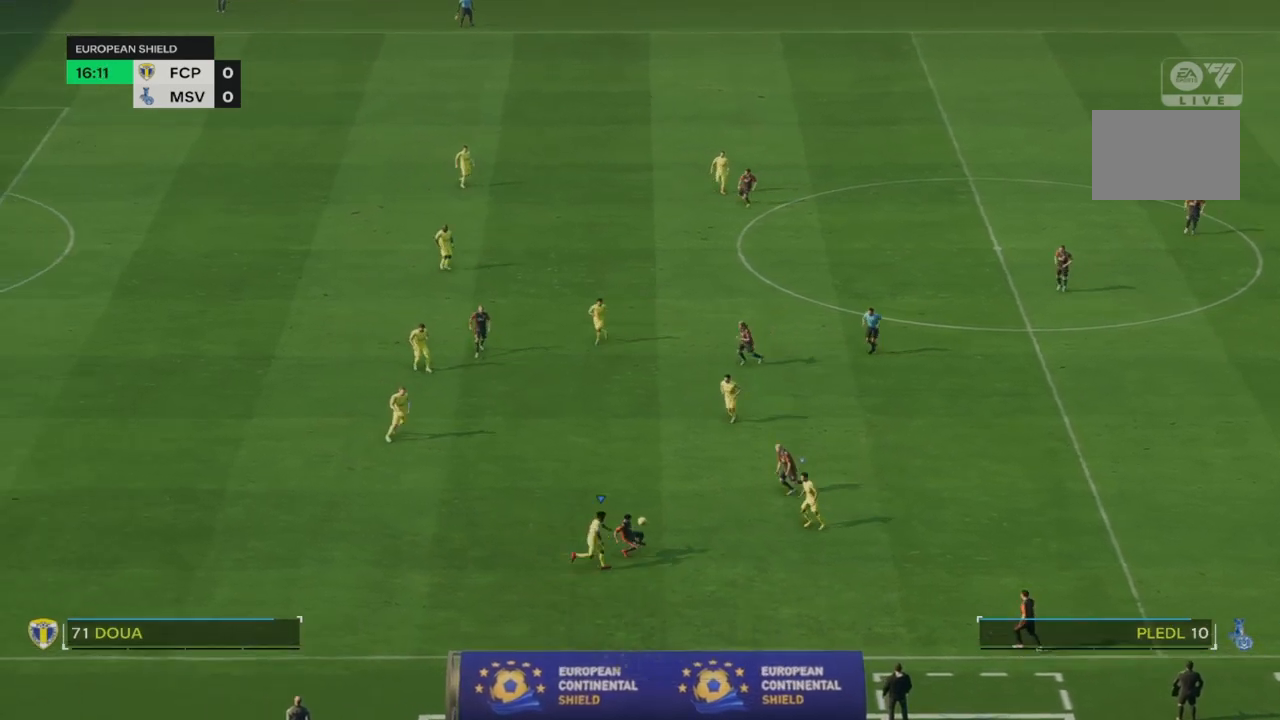
{"dt_ms": 500, "buttons": [], "left_stick": "down", "right_stick": "center"}
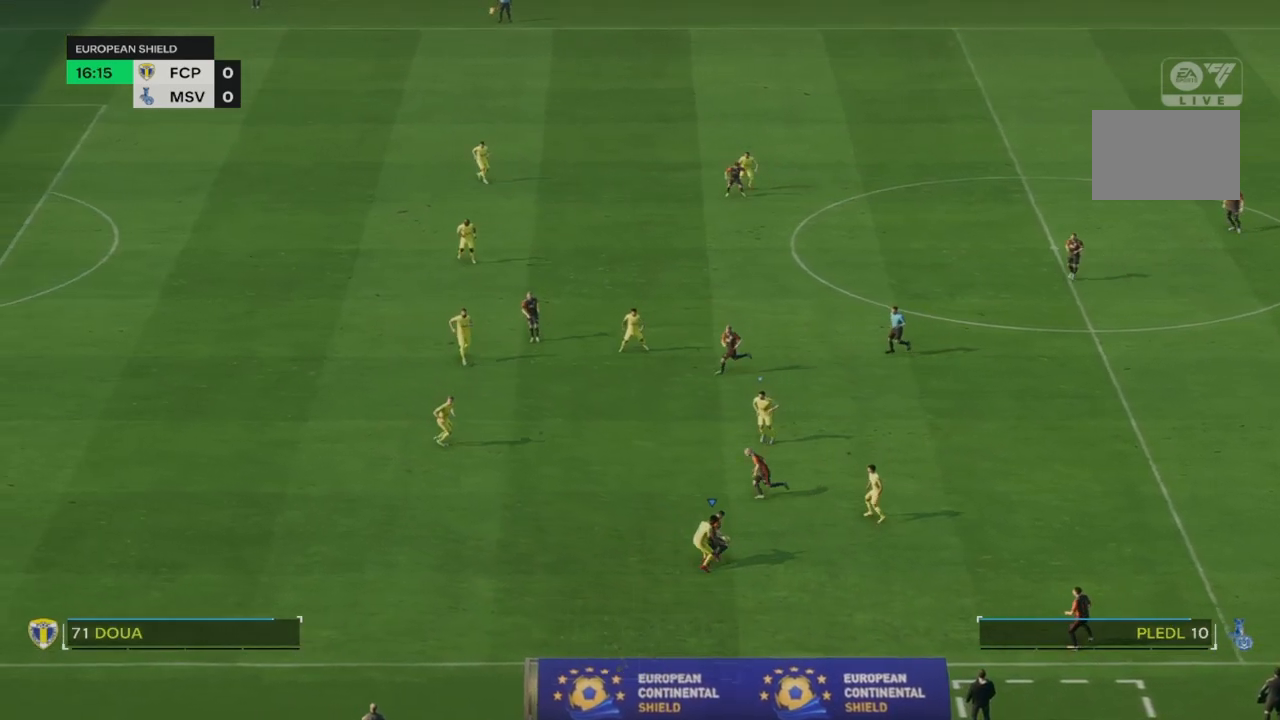
{"dt_ms": 500, "buttons": [], "left_stick": "left", "right_stick": "center", "events": [[250, "left_stick", "right"], [350, "left_stick", "center"], [450, "left_stick", "left"]]}
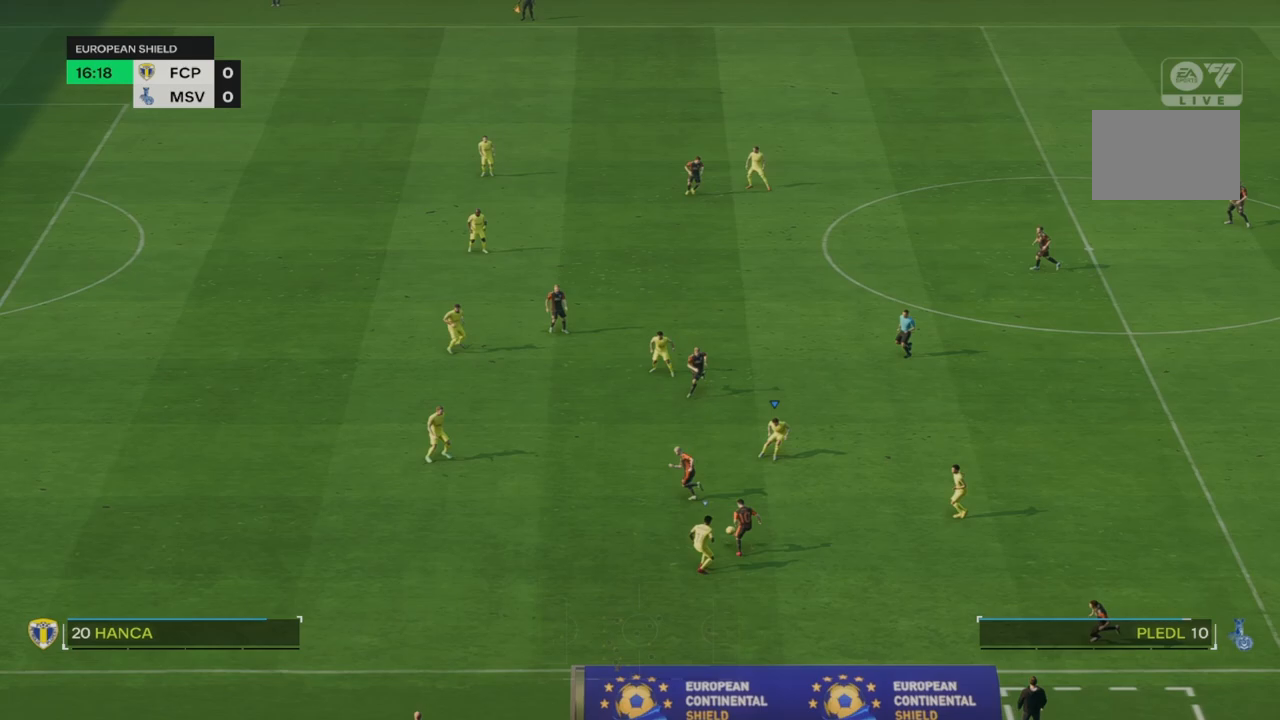
{"dt_ms": 500, "buttons": ["R2"], "left_stick": "left", "right_stick": "center", "events": [[283, "R2", "down"]]}
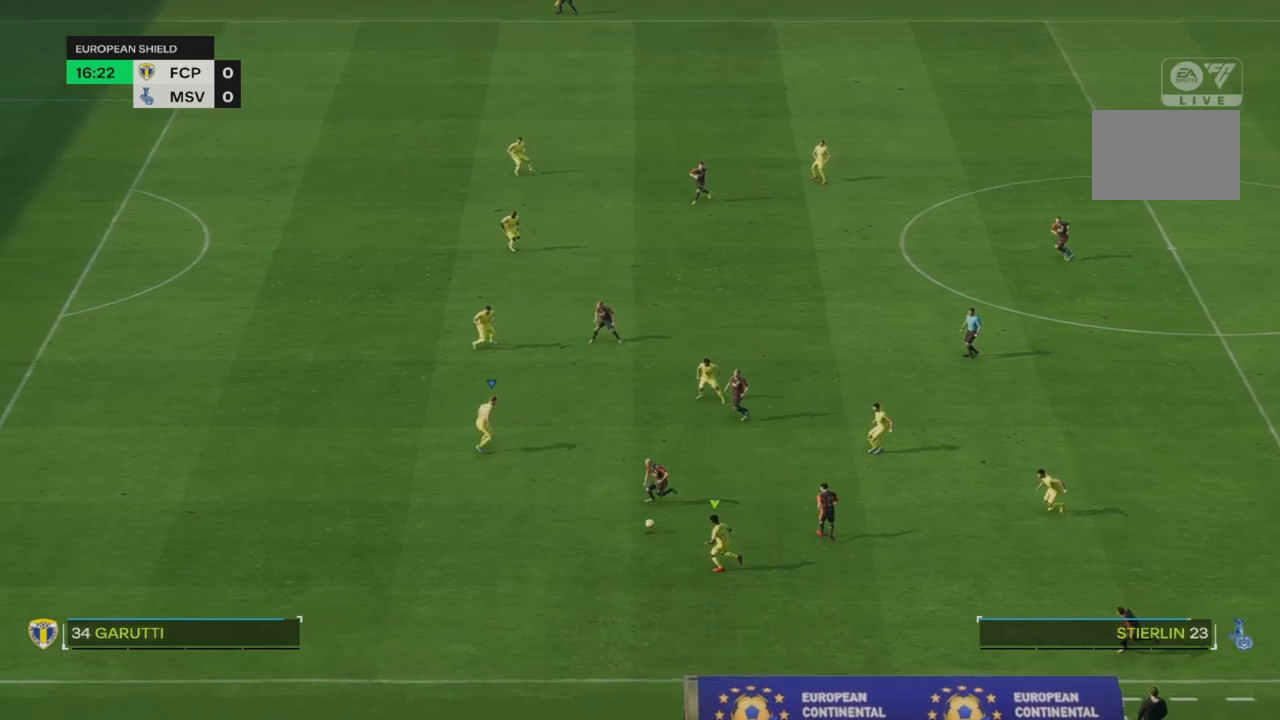
{"dt_ms": 500, "buttons": [], "left_stick": "down", "right_stick": "center", "events": [[133, "R2", "up"], [150, "left_stick", "down"]]}
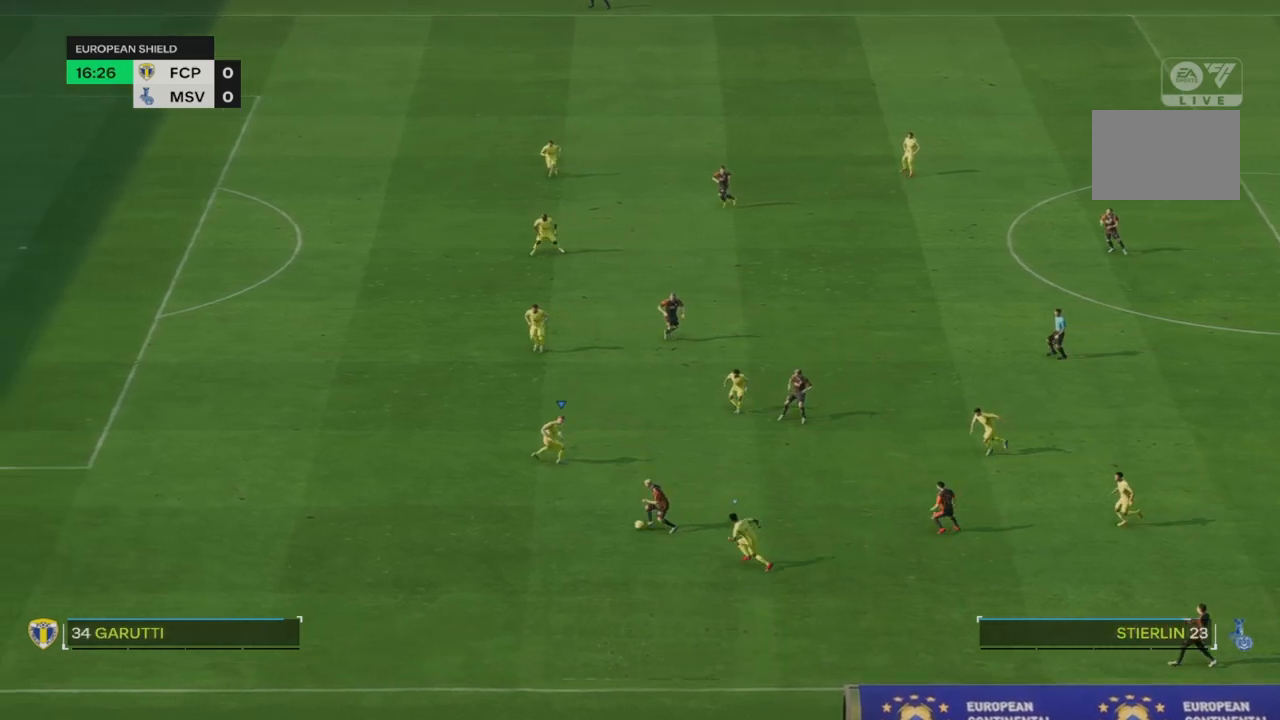
{"dt_ms": 500, "buttons": ["R2"], "left_stick": "down", "right_stick": "center", "events": [[17, "R2", "down"]]}
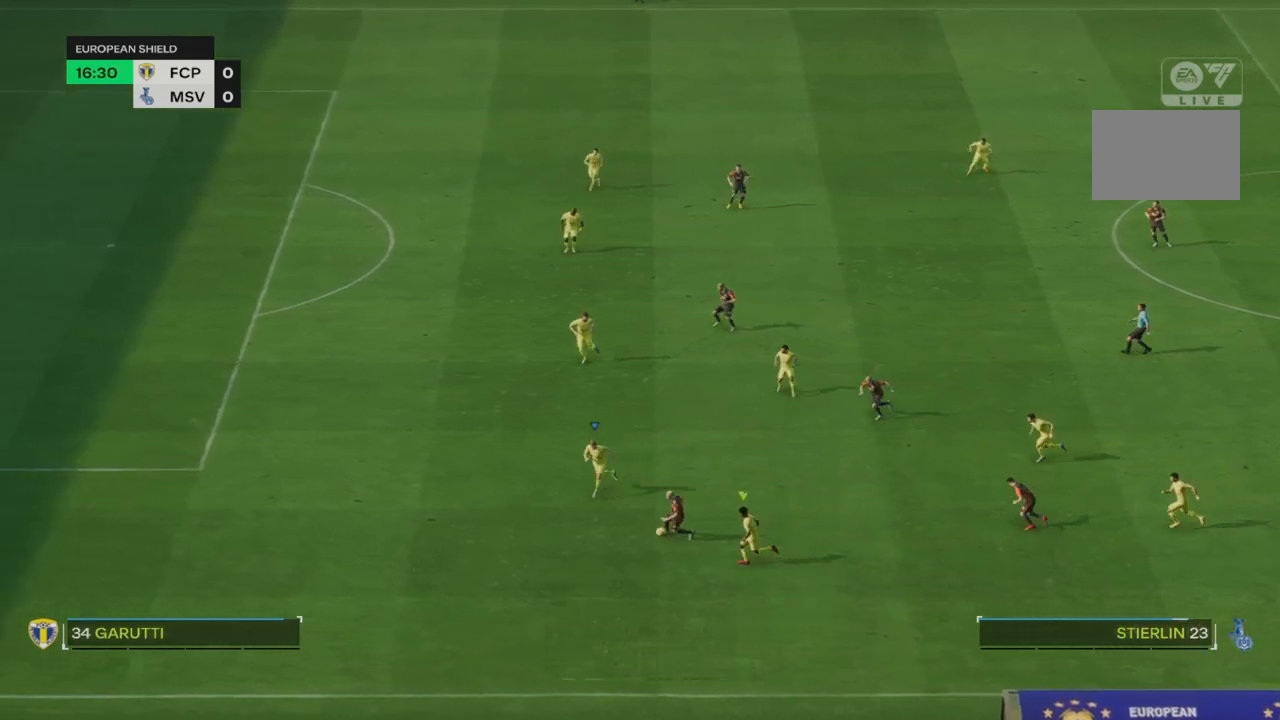
{"dt_ms": 500, "buttons": [], "left_stick": "down", "right_stick": "center", "events": [[417, "R2", "up"]]}
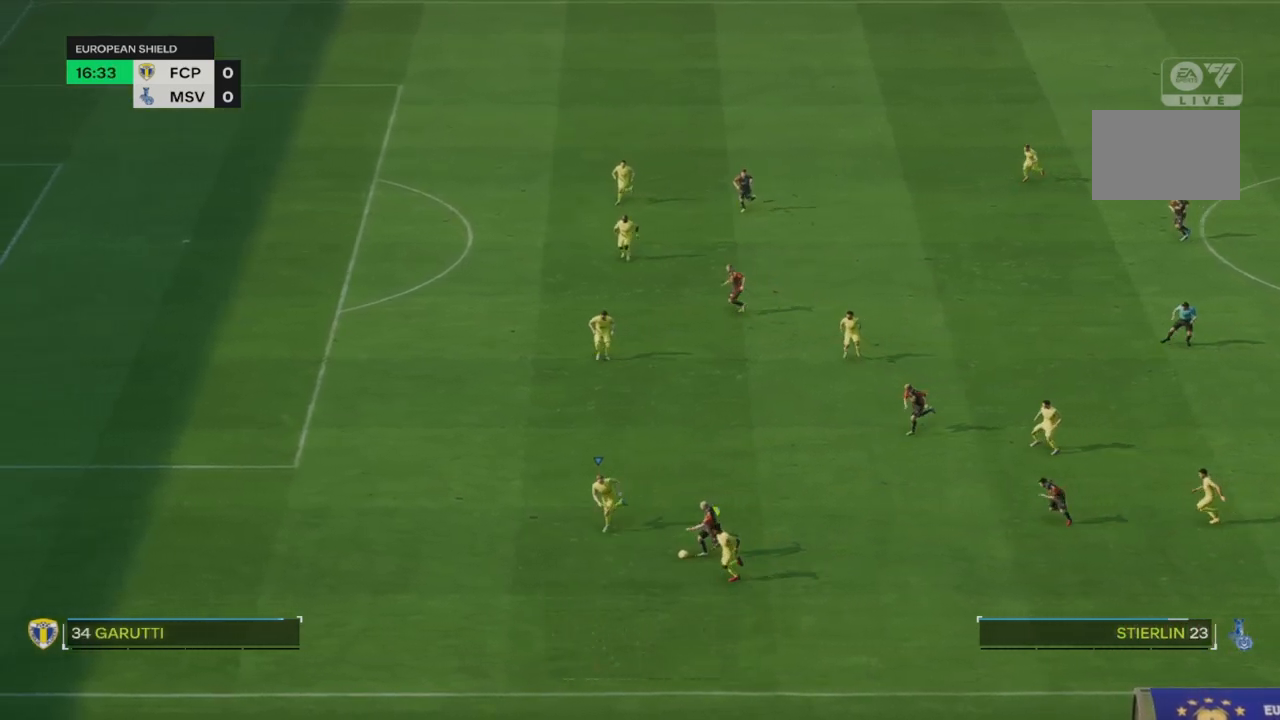
{"dt_ms": 500, "buttons": [], "left_stick": "right", "right_stick": "center", "events": [[83, "left_stick", "down-right"], [417, "left_stick", "right"]]}
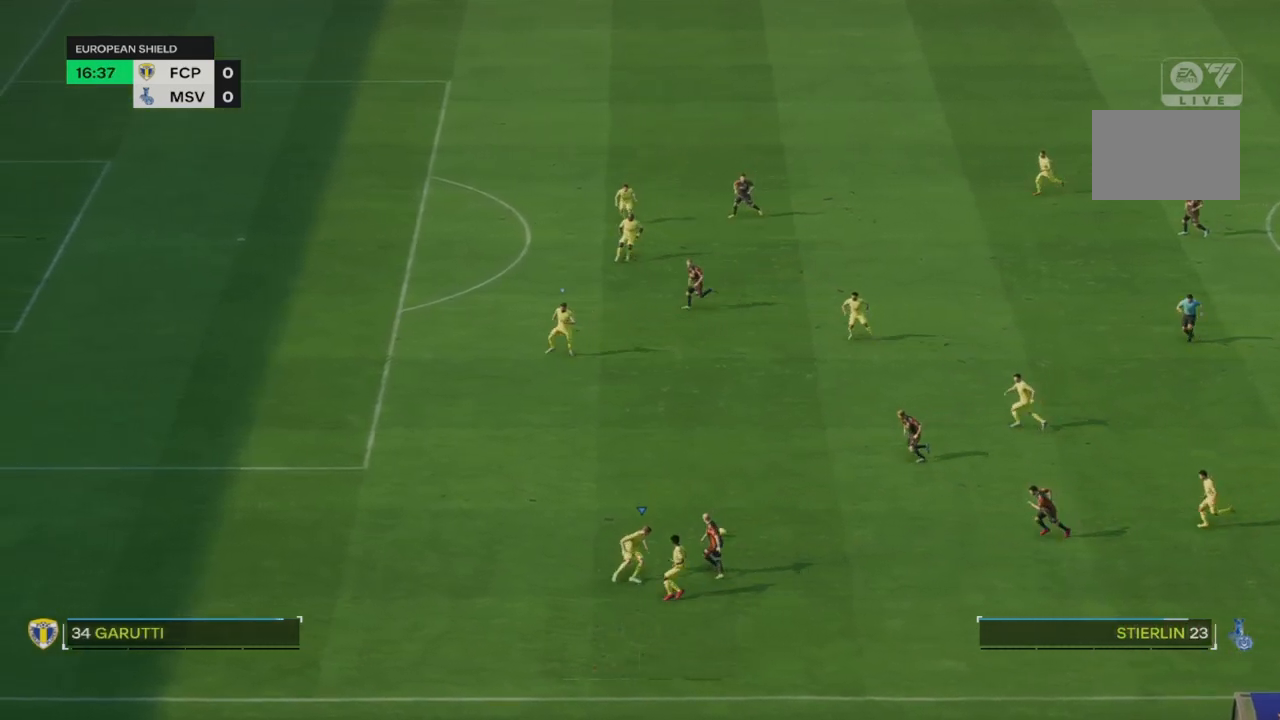
{"dt_ms": 500, "buttons": ["R2"], "left_stick": "left", "right_stick": "center", "events": [[183, "left_stick", "center"], [217, "R2", "down"], [317, "left_stick", "left"]]}
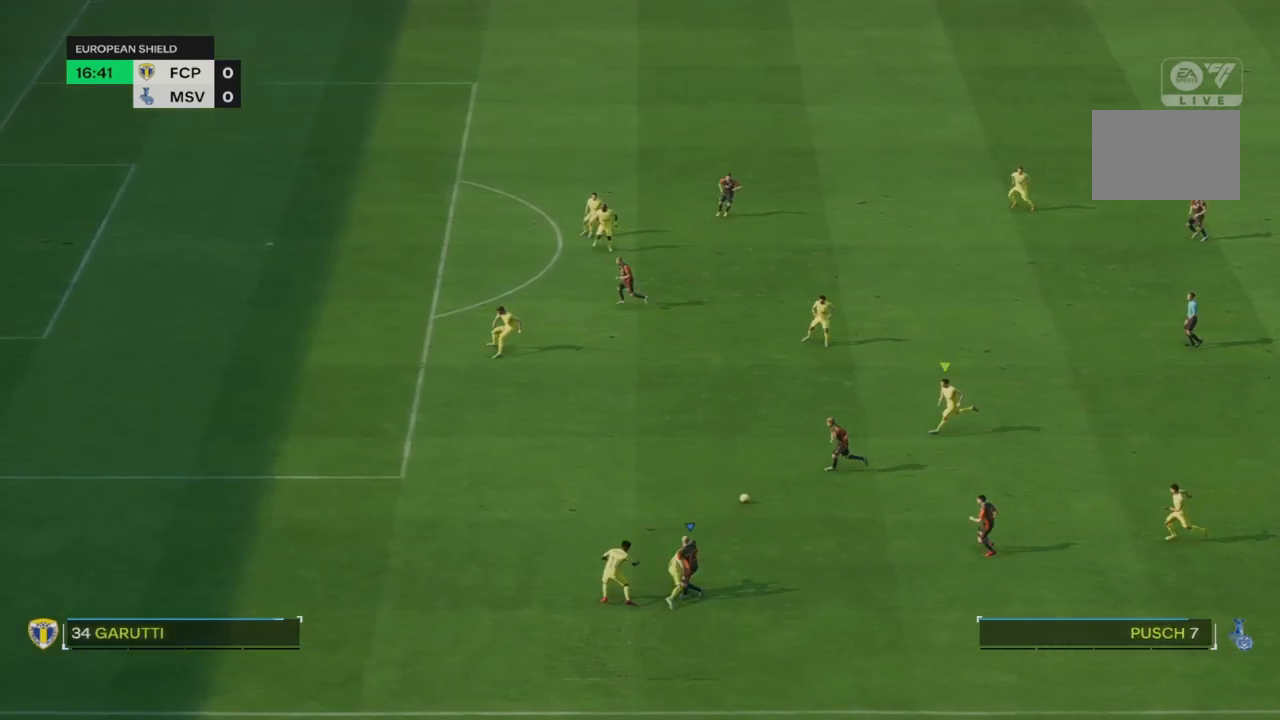
{"dt_ms": 1000, "buttons": ["R2"], "left_stick": "down-left", "right_stick": "center"}
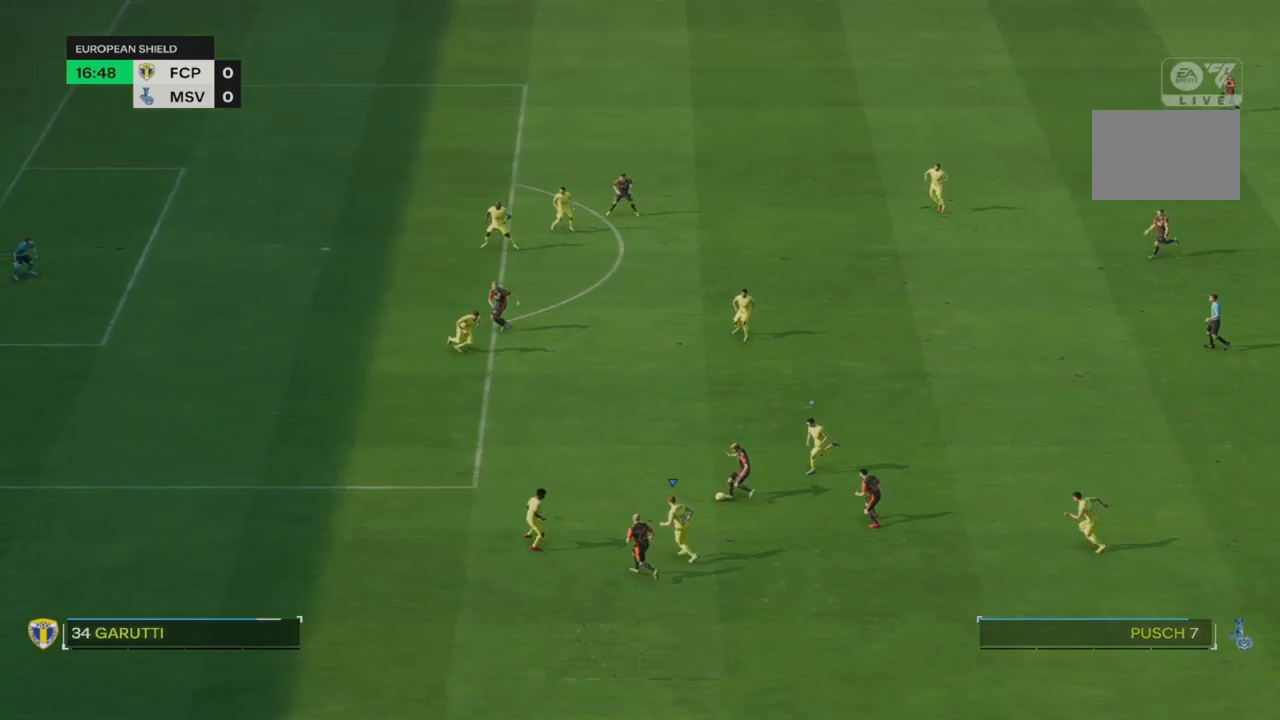
{"dt_ms": 1000, "buttons": [], "left_stick": "down", "right_stick": "center"}
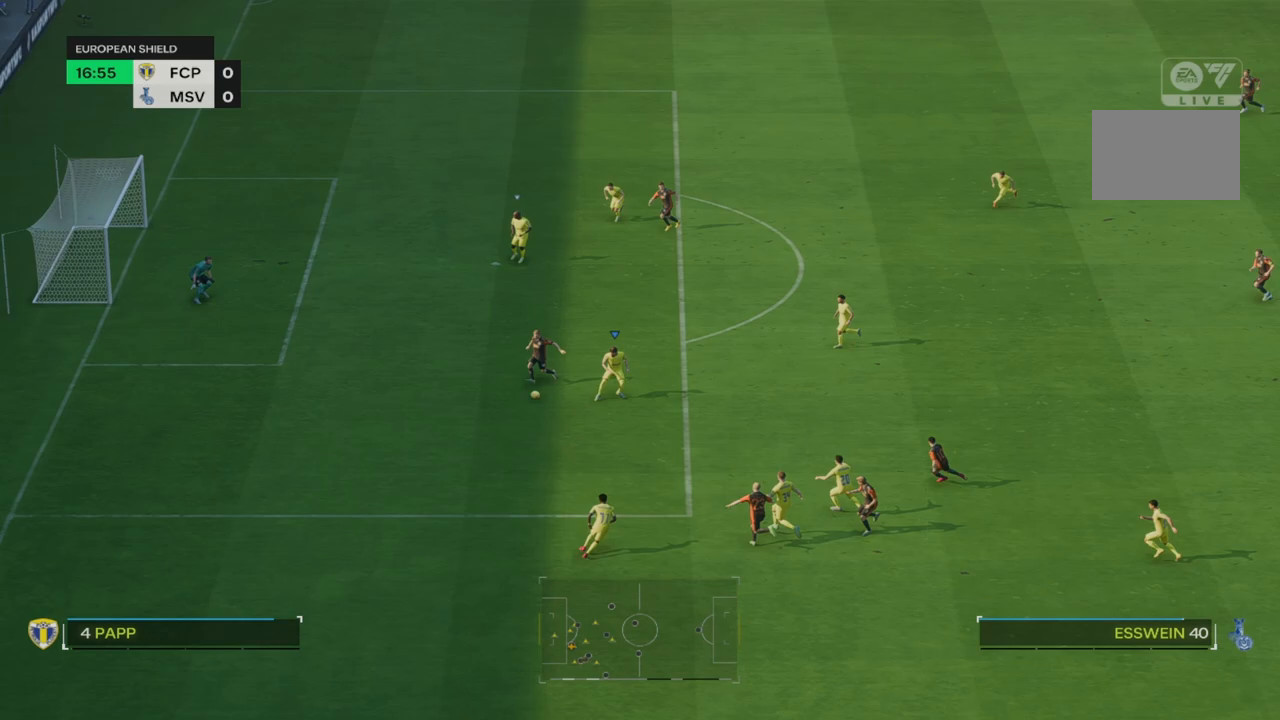
{"dt_ms": 500, "buttons": [], "left_stick": "down", "right_stick": "center", "events": []}